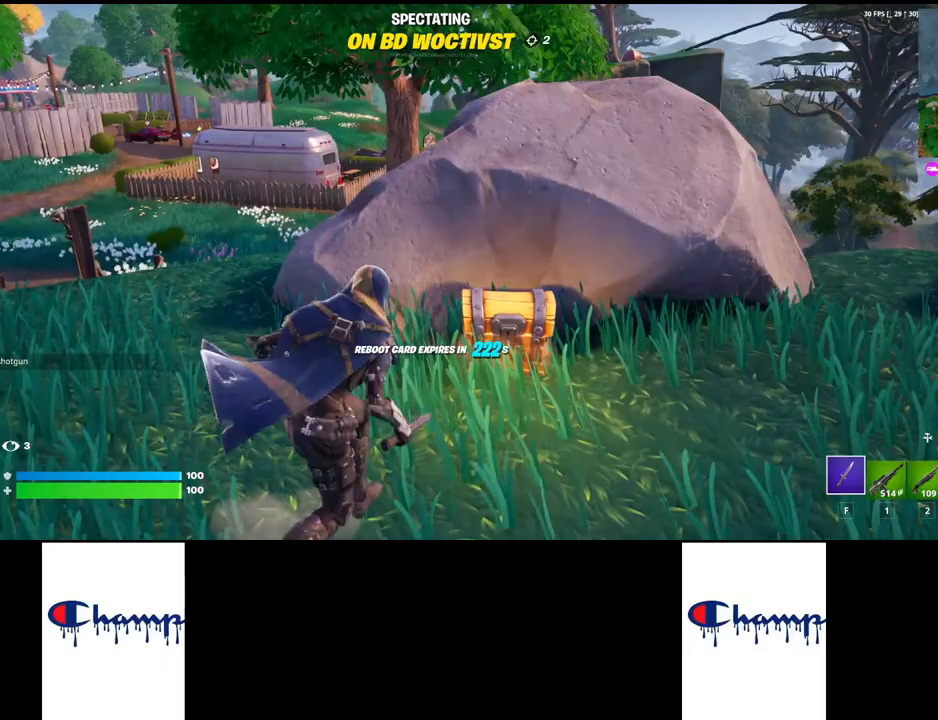
Gameplay with keyboard and mouse; each line is a JSON object with the keys and mouse buttons held at the frame after it. "events" lists presses ("down") and releases ("up") of "1", "2", "3", "4", "a", "alt", "c", "ctrl", "d", "e", "q", "r", "s", "shift", "space", "tab", "w", "x", "z", "mouse_left", "mouse_wheel", "mouse_right", "mouse_mb4" and "mouse_mb5" between this image and that frame as [ms after this image, input, new state], when the widget could be followed in between. "mouse_left", "mouse_wheel", "mouse_right", "mouse_mb4", "mouse_mb5" = the "left", "wheel", "right", "mb4", "mb5" buttons of the "mouse" list. No other keys are recorded. "wheel" means that the mouse wheel is clicked or scrolled. Mouse movement is not recorded.
{"keys": [], "mouse": ["left"], "events": []}
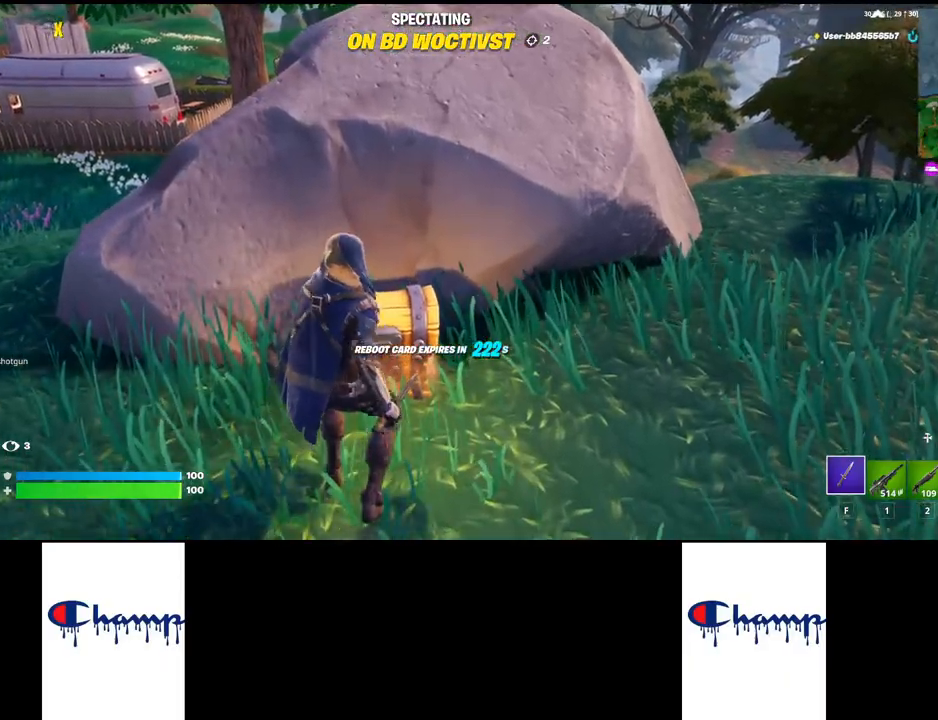
{"keys": [], "mouse": ["left"], "events": []}
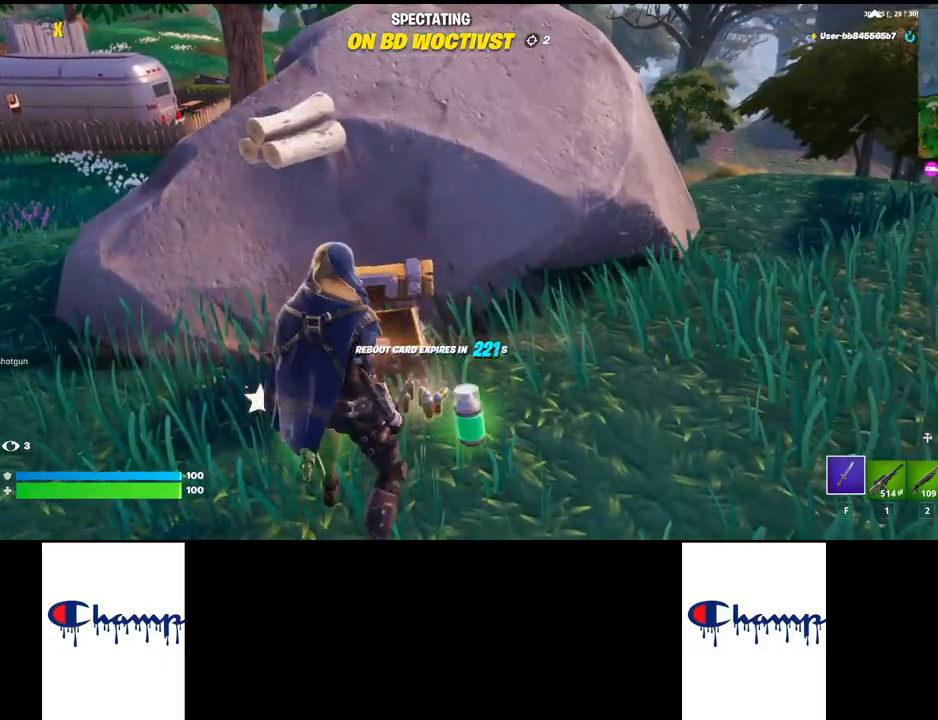
{"keys": [], "mouse": ["left"], "events": []}
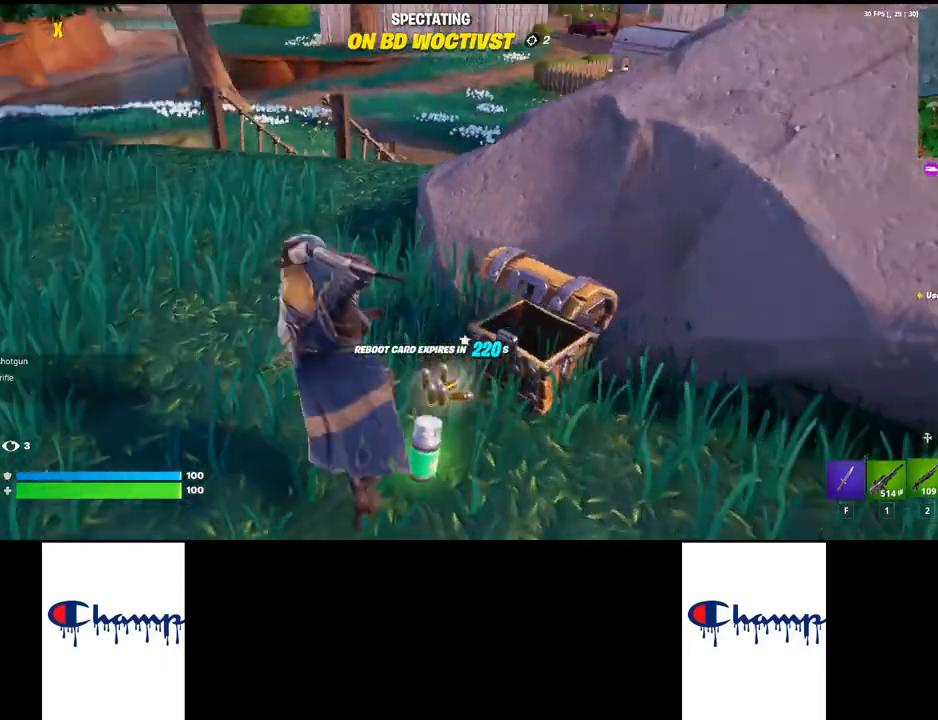
{"keys": [], "mouse": ["left"], "events": []}
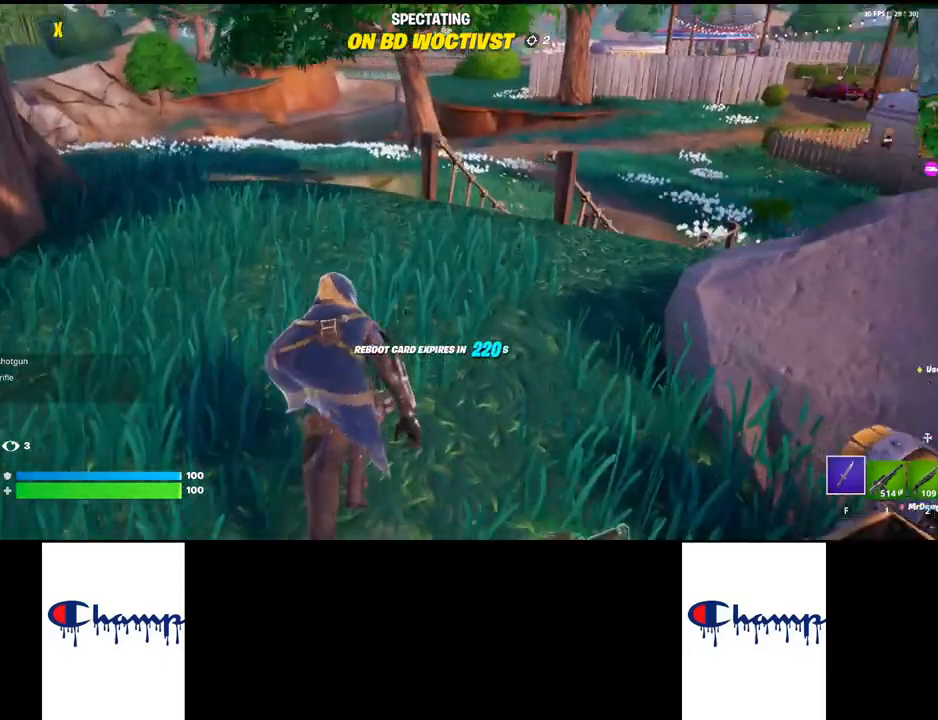
{"keys": [], "mouse": ["left"], "events": []}
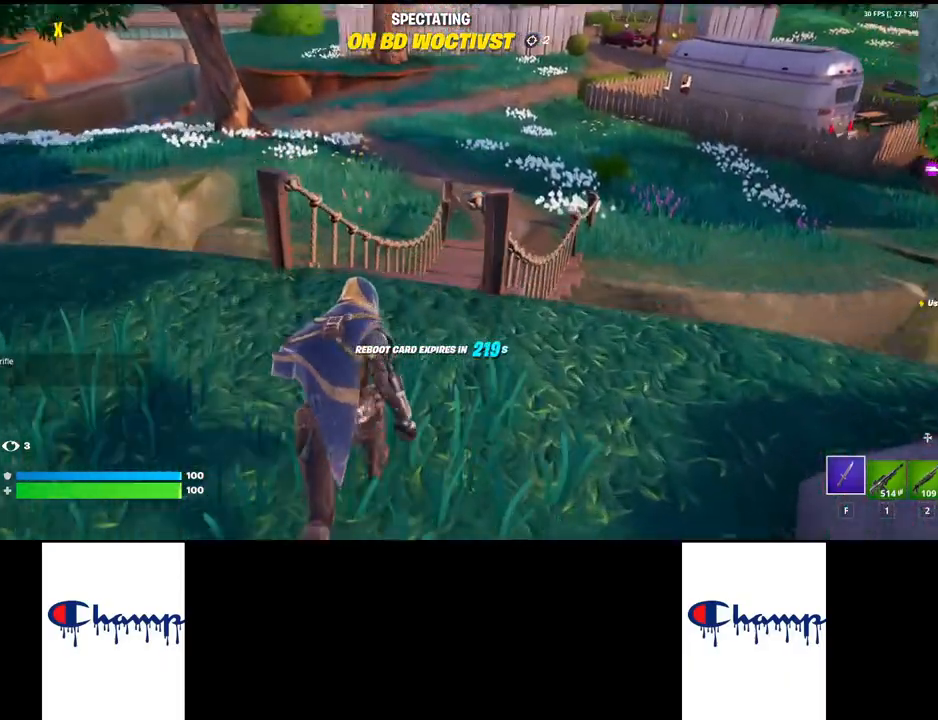
{"keys": [], "mouse": ["left"], "events": []}
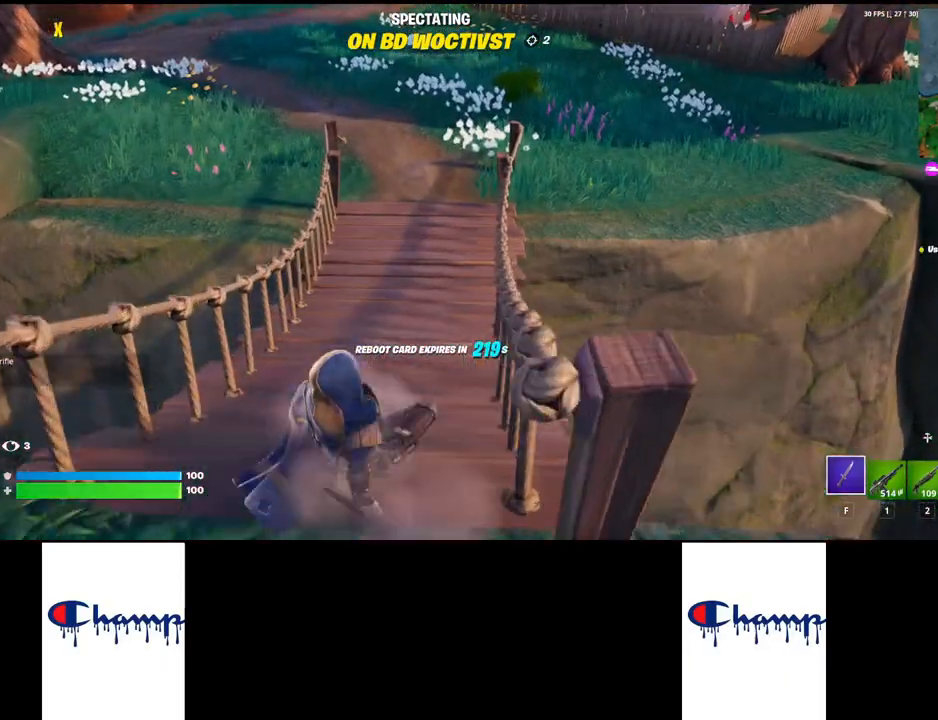
{"keys": [], "mouse": ["left"], "events": []}
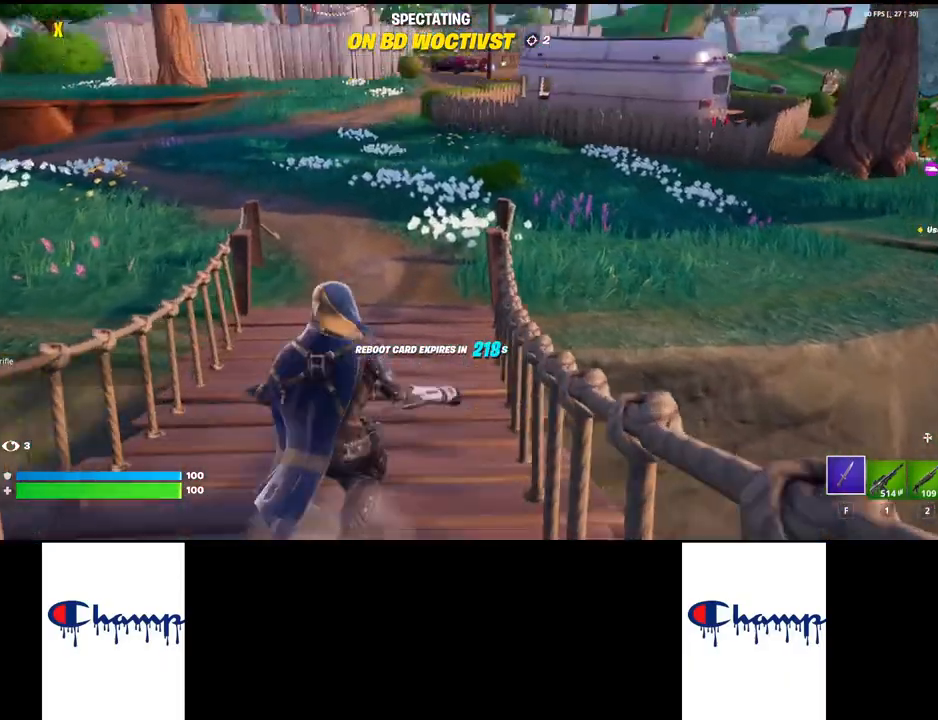
{"keys": [], "mouse": ["left"], "events": []}
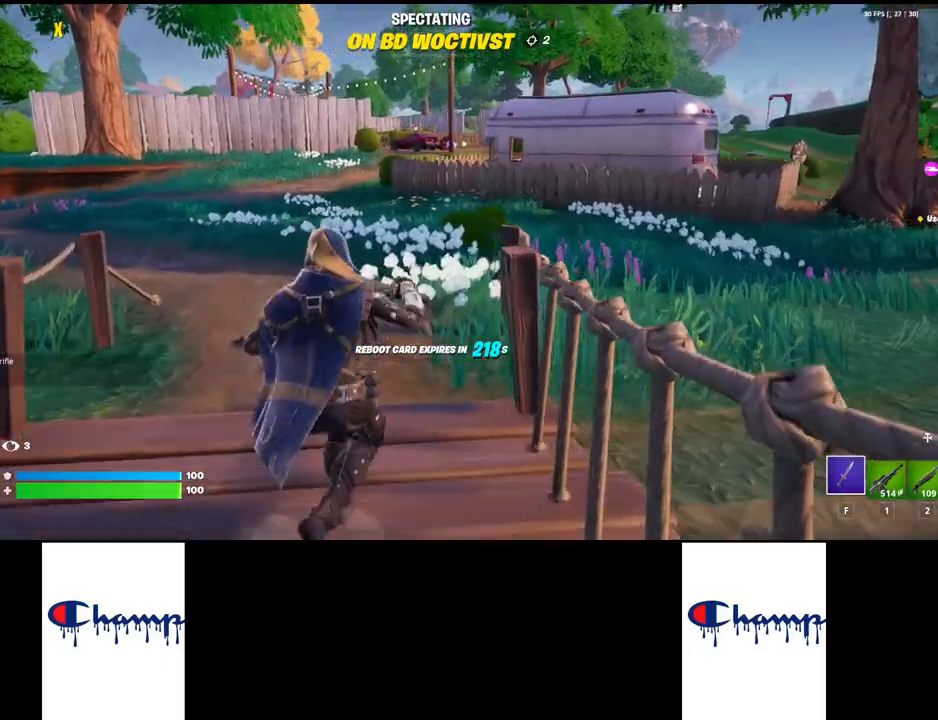
{"keys": [], "mouse": [], "events": [[467, "mouse_left", "up"]]}
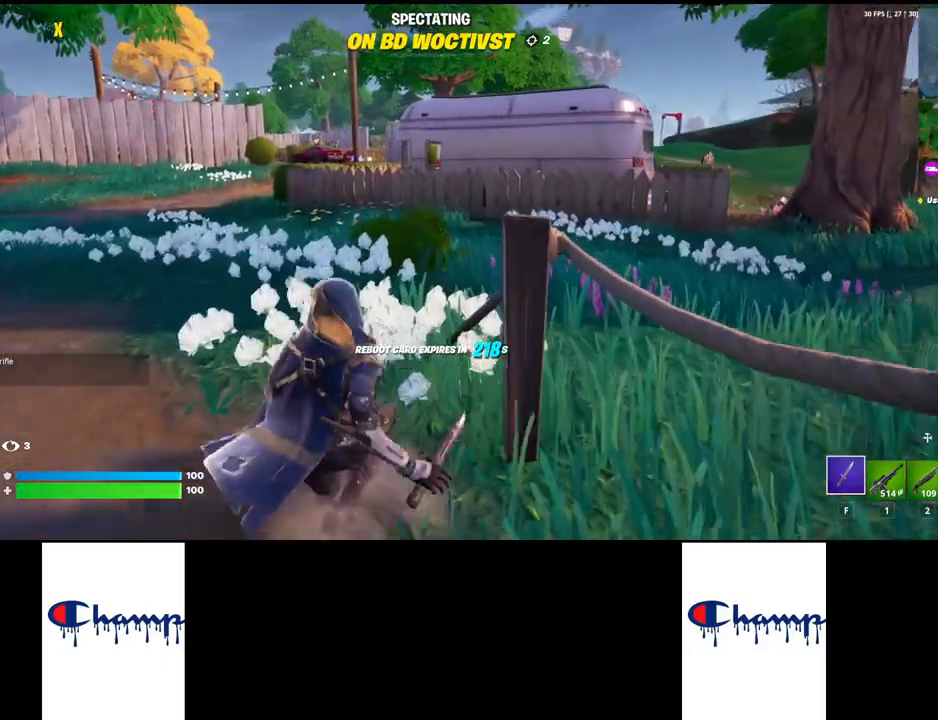
{"keys": [], "mouse": [], "events": []}
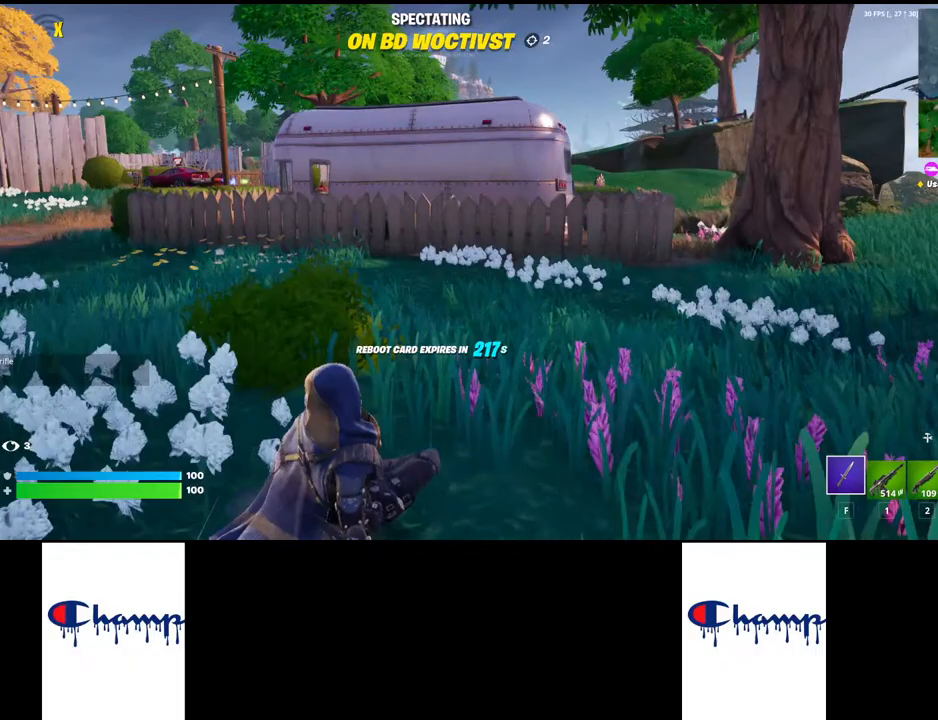
{"keys": [], "mouse": [], "events": []}
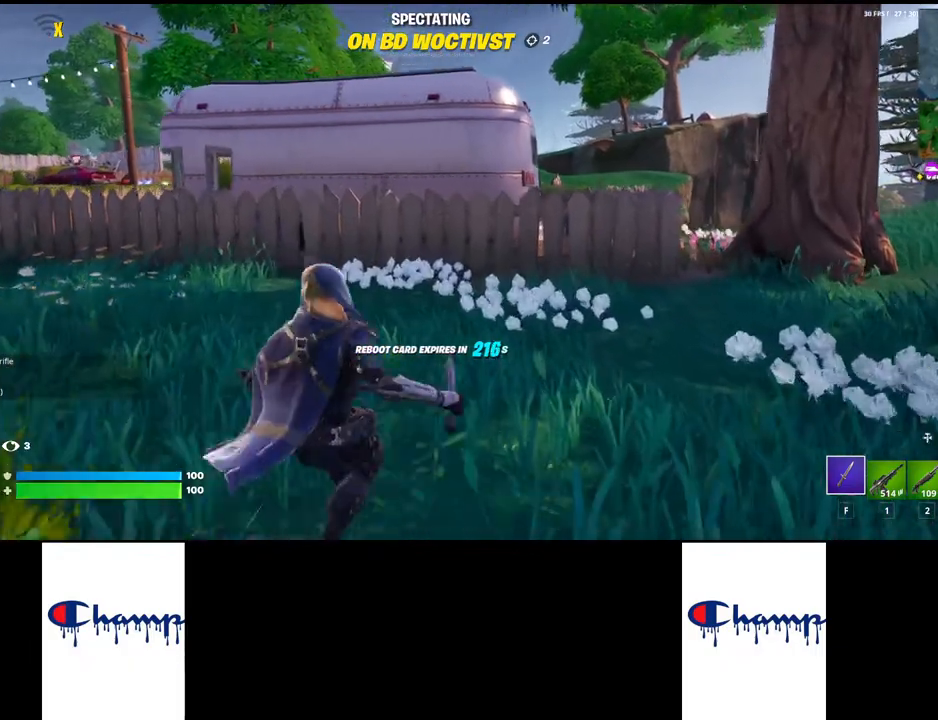
{"keys": [], "mouse": ["left"], "events": [[500, "mouse_left", "down"]]}
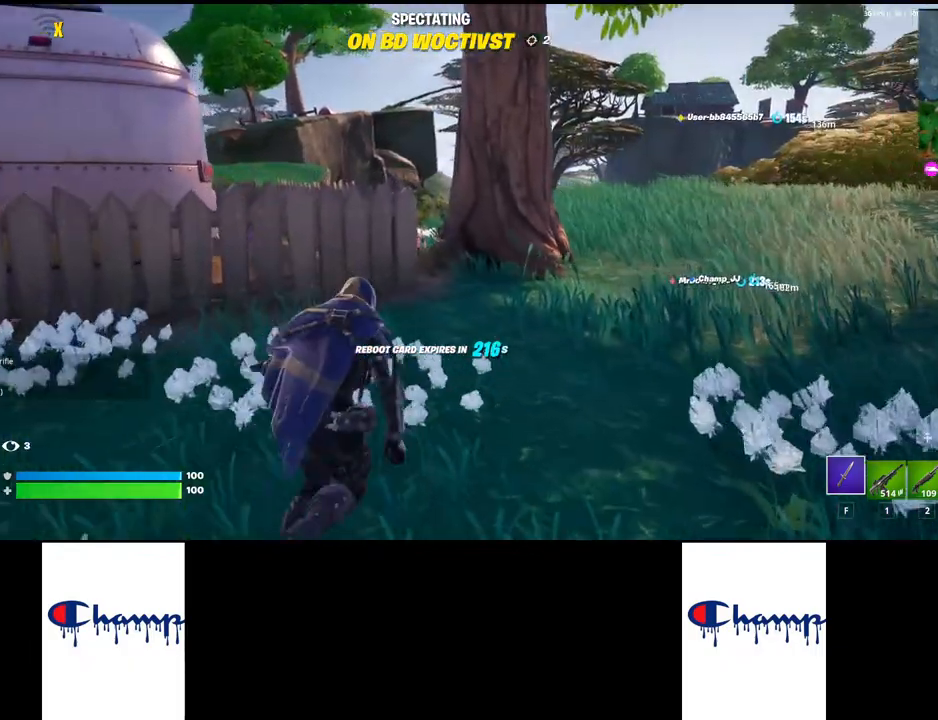
{"keys": [], "mouse": ["left"], "events": []}
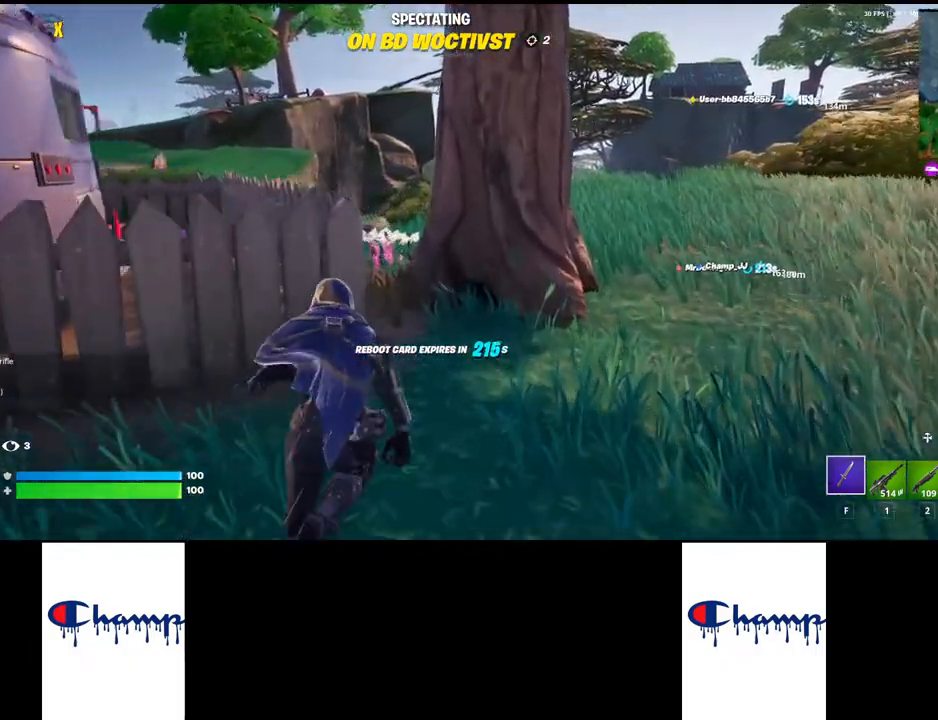
{"keys": [], "mouse": ["left"], "events": []}
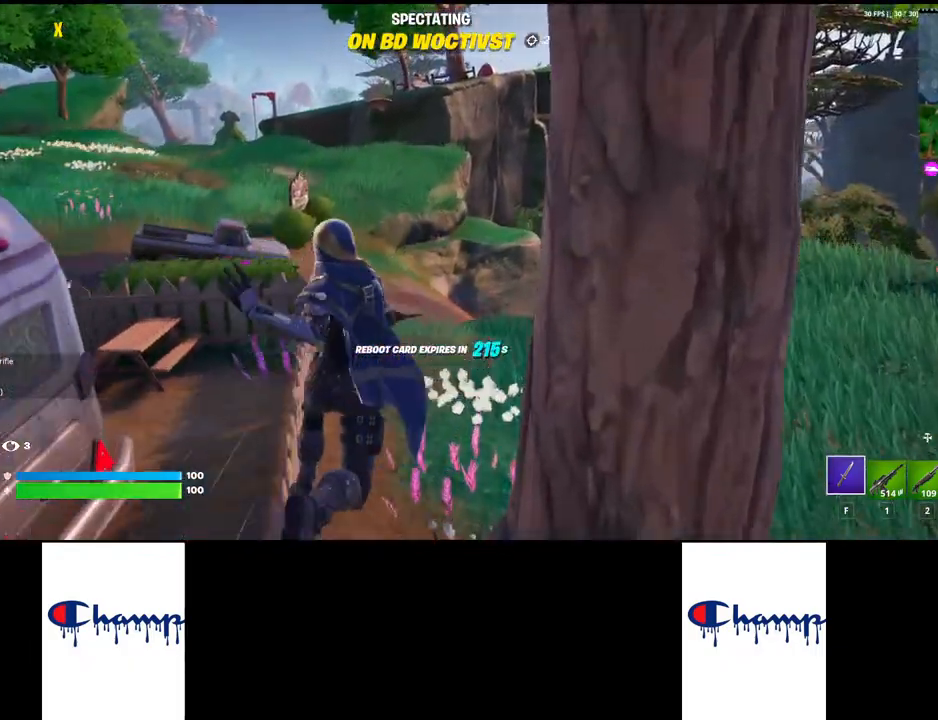
{"keys": [], "mouse": ["left"], "events": []}
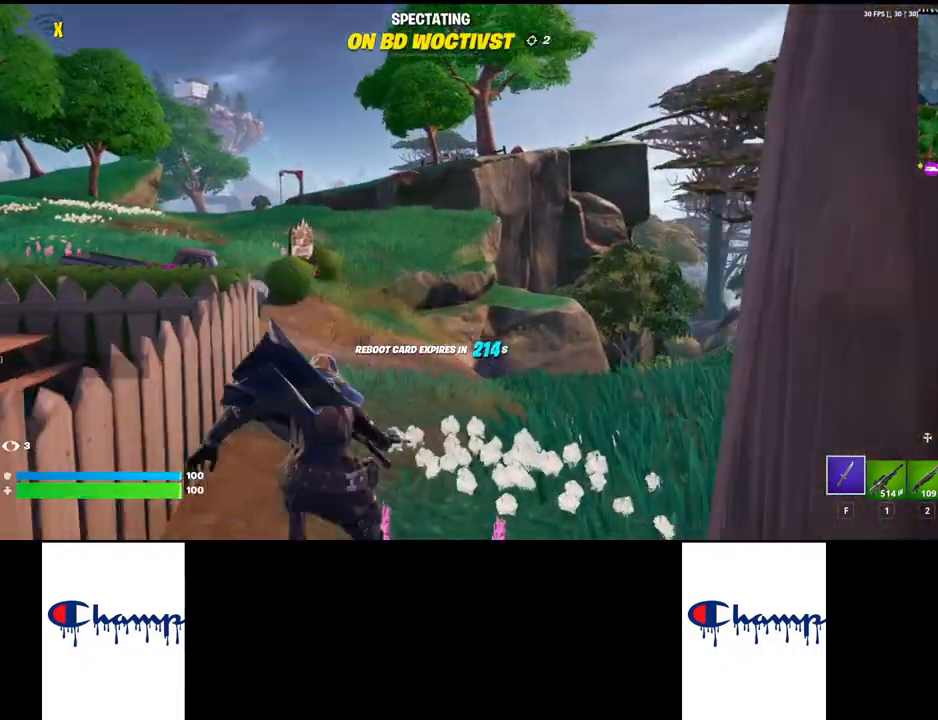
{"keys": [], "mouse": ["left"], "events": []}
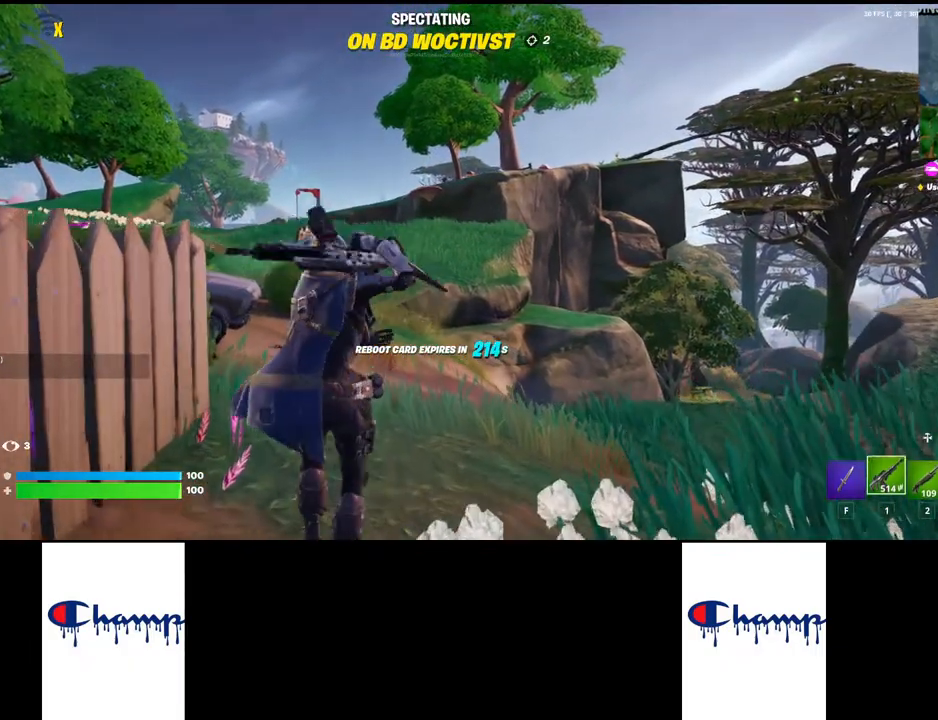
{"keys": [], "mouse": ["left"], "events": []}
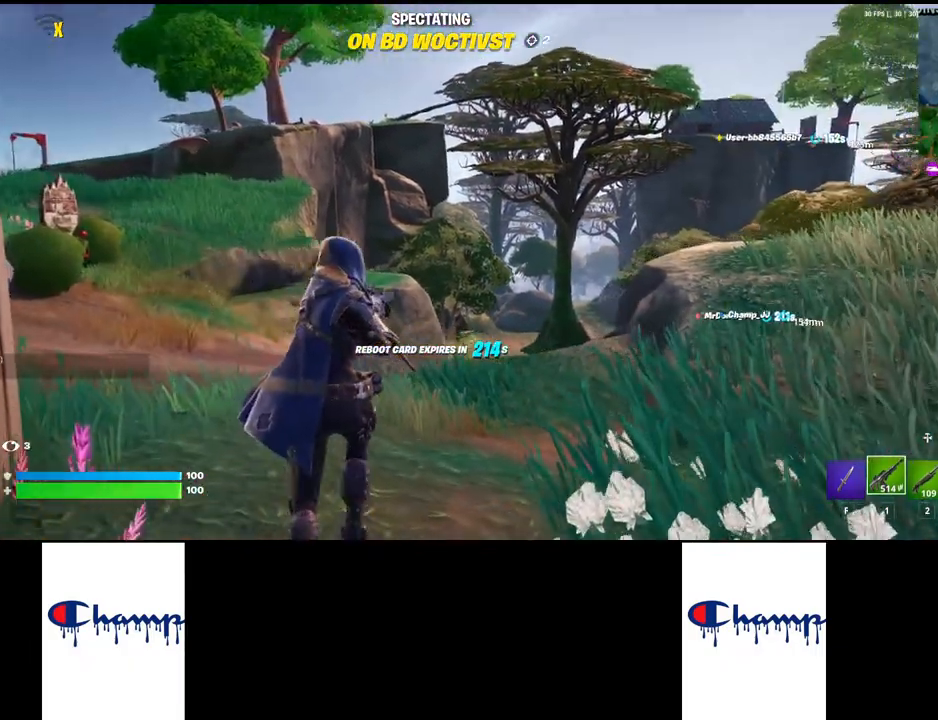
{"keys": [], "mouse": [], "events": [[133, "mouse_left", "up"]]}
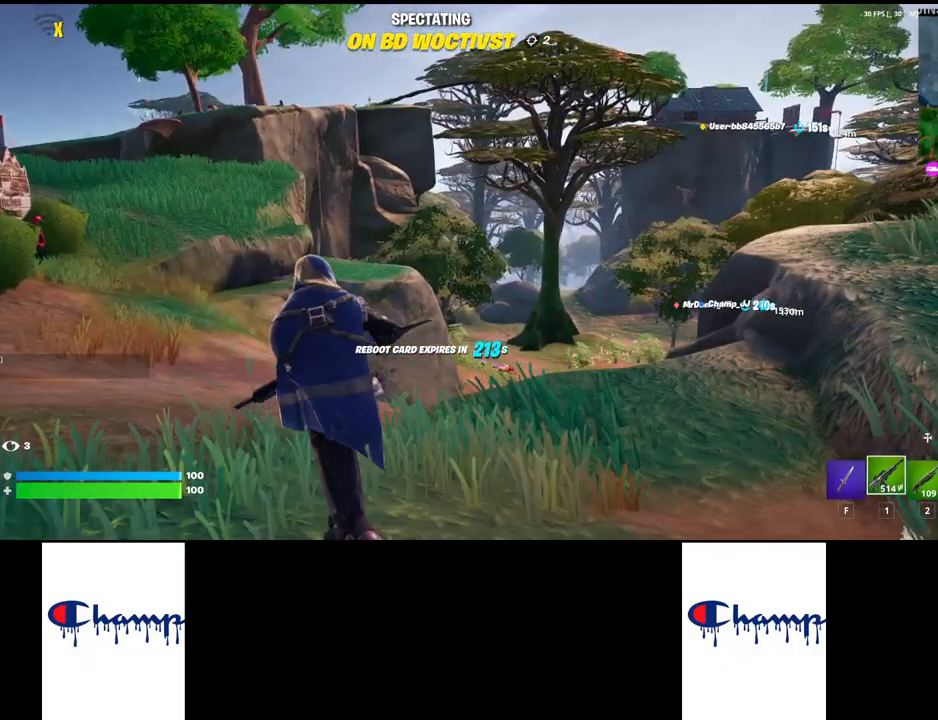
{"keys": [], "mouse": [], "events": [[417, "mouse_left", "down"], [500, "mouse_left", "up"]]}
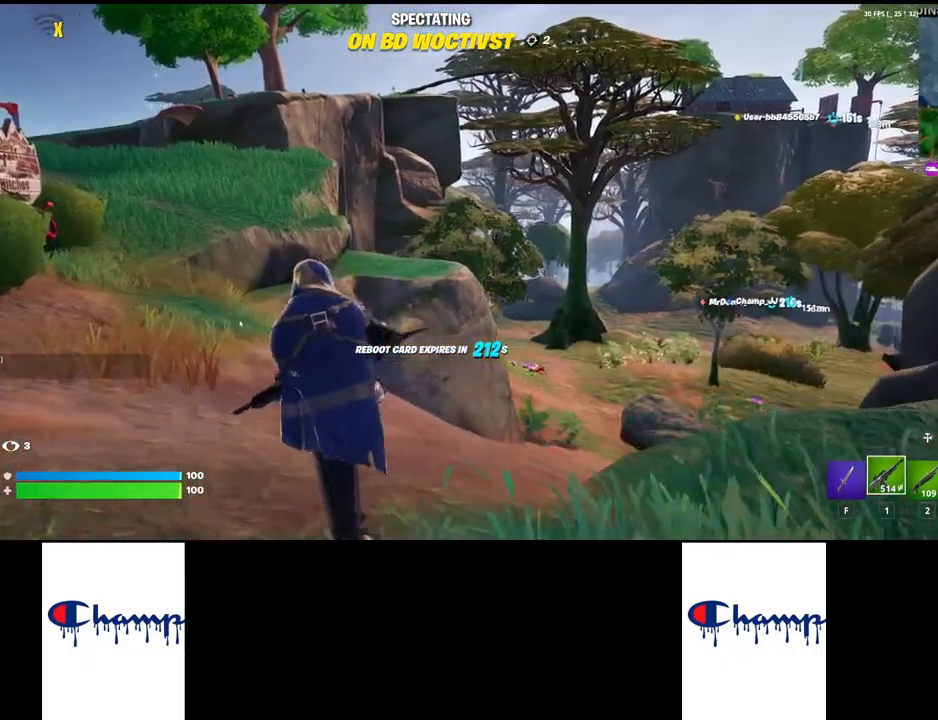
{"keys": [], "mouse": [], "events": [[67, "mouse_left", "down"], [133, "mouse_left", "up"]]}